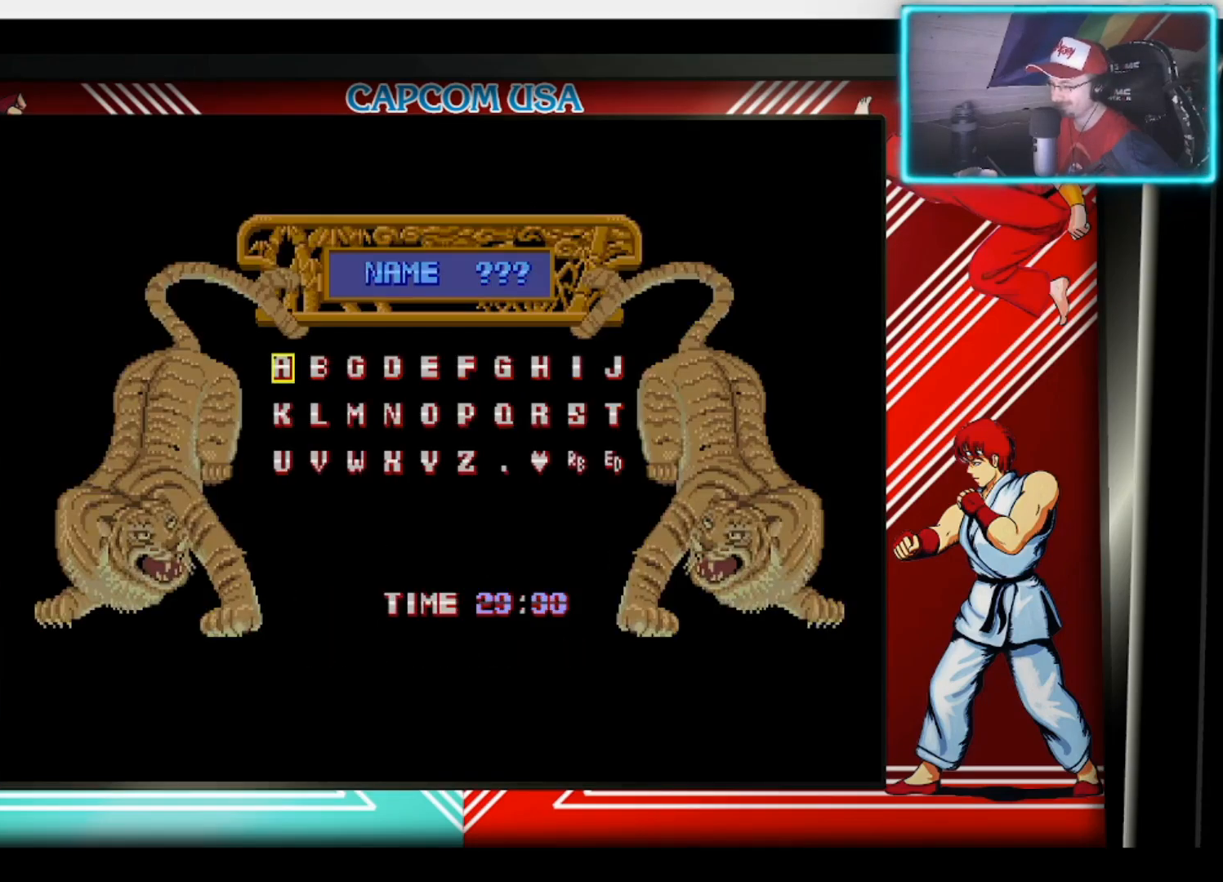
Gameplay with a controller (PlayStation layout); each line is a JSON object with the inputs held at the frame after it. "events" lists button and stick changes between this image and that frame as [ms after this image, input, new state], when the widget could be followed in between.
{"buttons": [], "left_stick": "center", "right_stick": "center", "events": []}
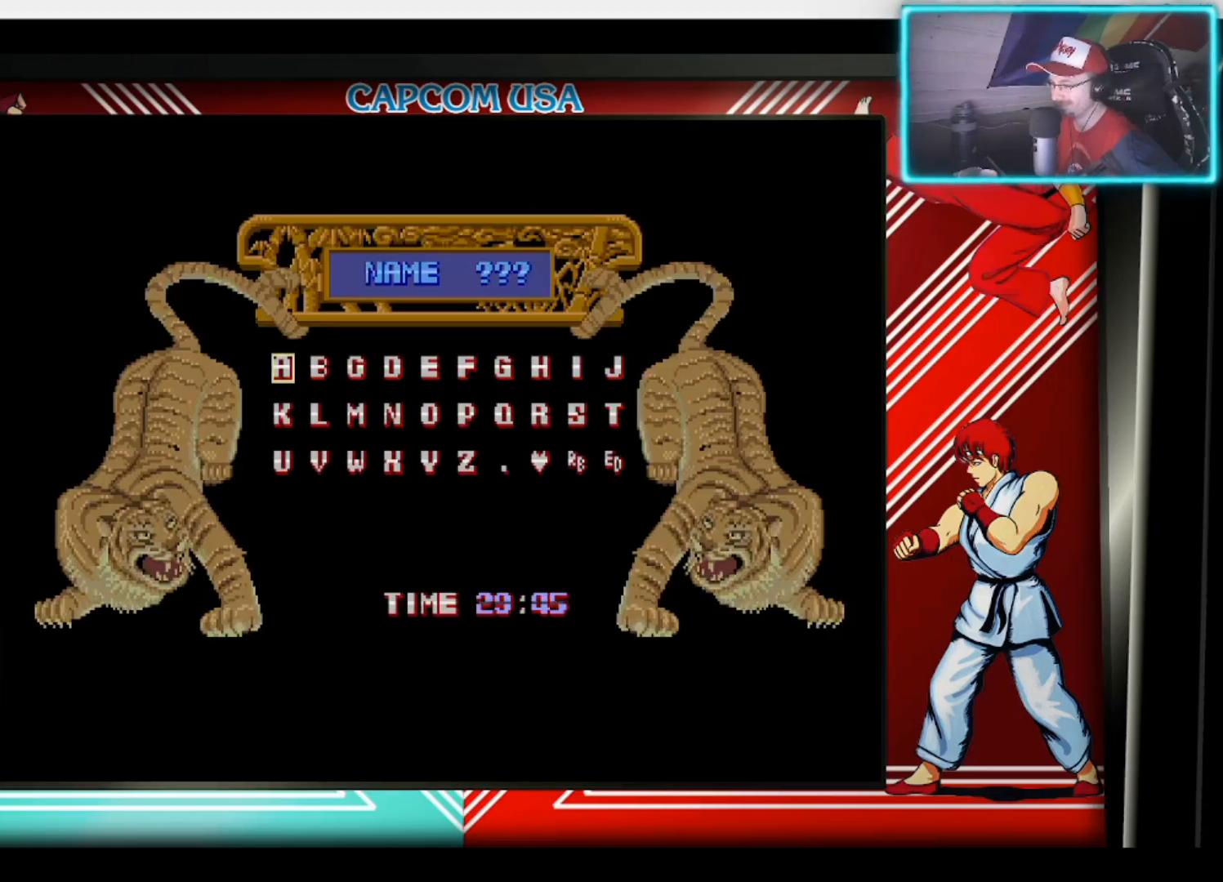
{"buttons": [], "left_stick": "center", "right_stick": "center", "events": []}
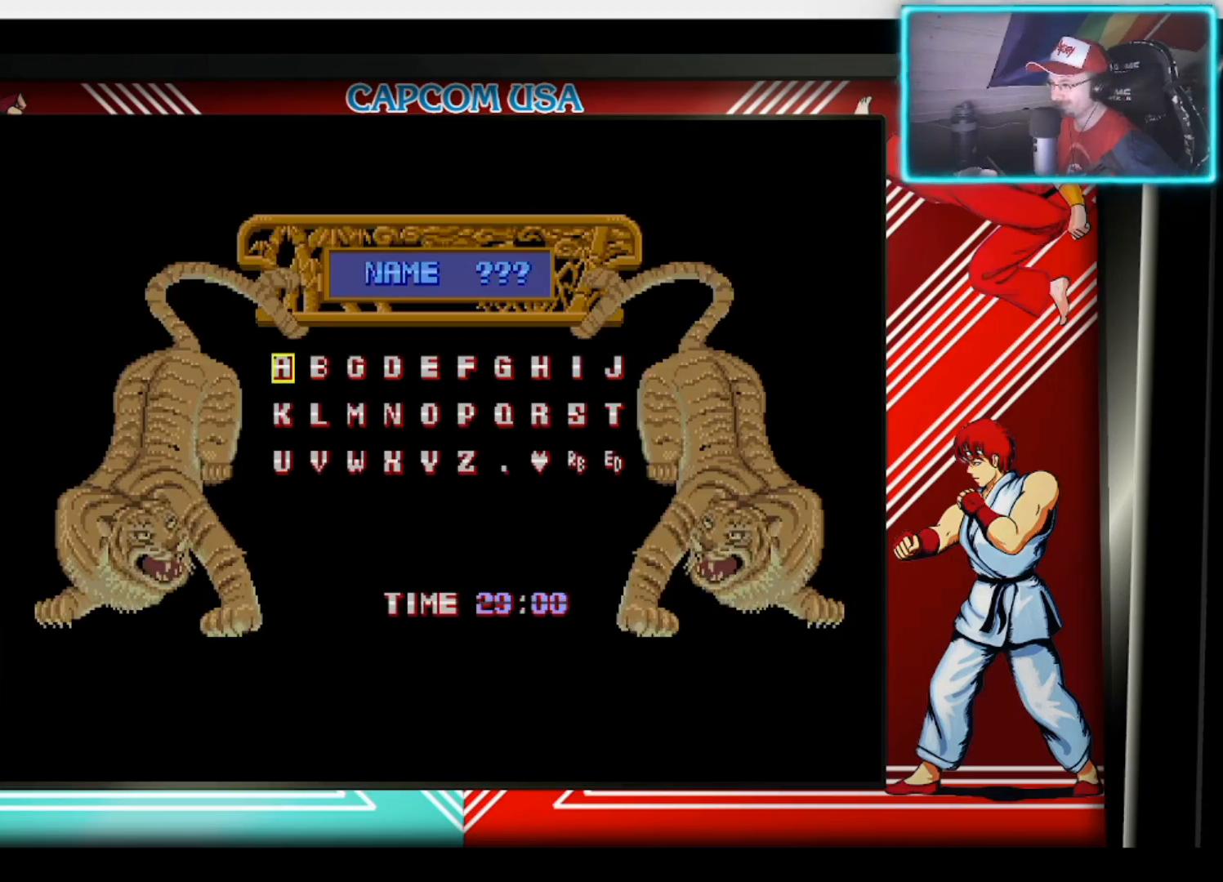
{"buttons": [], "left_stick": "center", "right_stick": "center", "events": []}
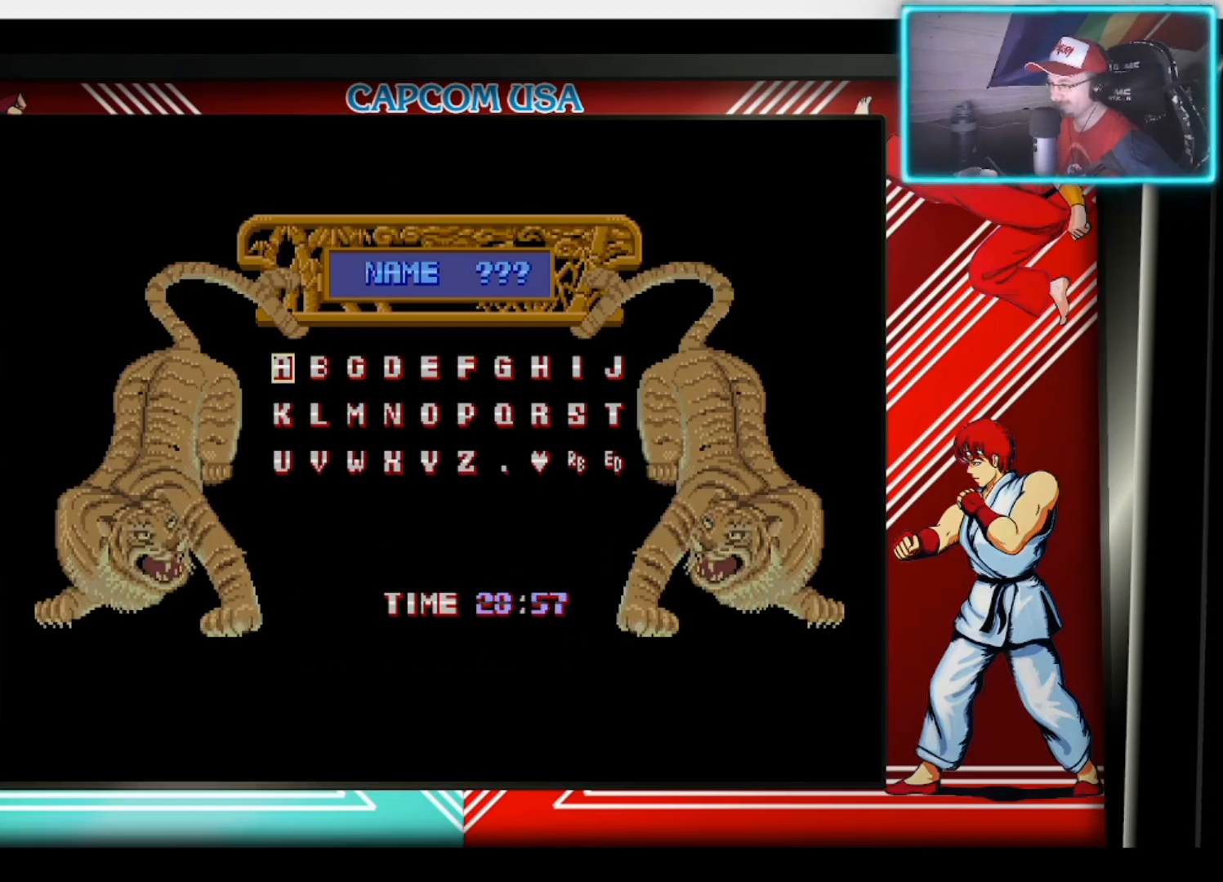
{"buttons": [], "left_stick": "center", "right_stick": "center", "events": []}
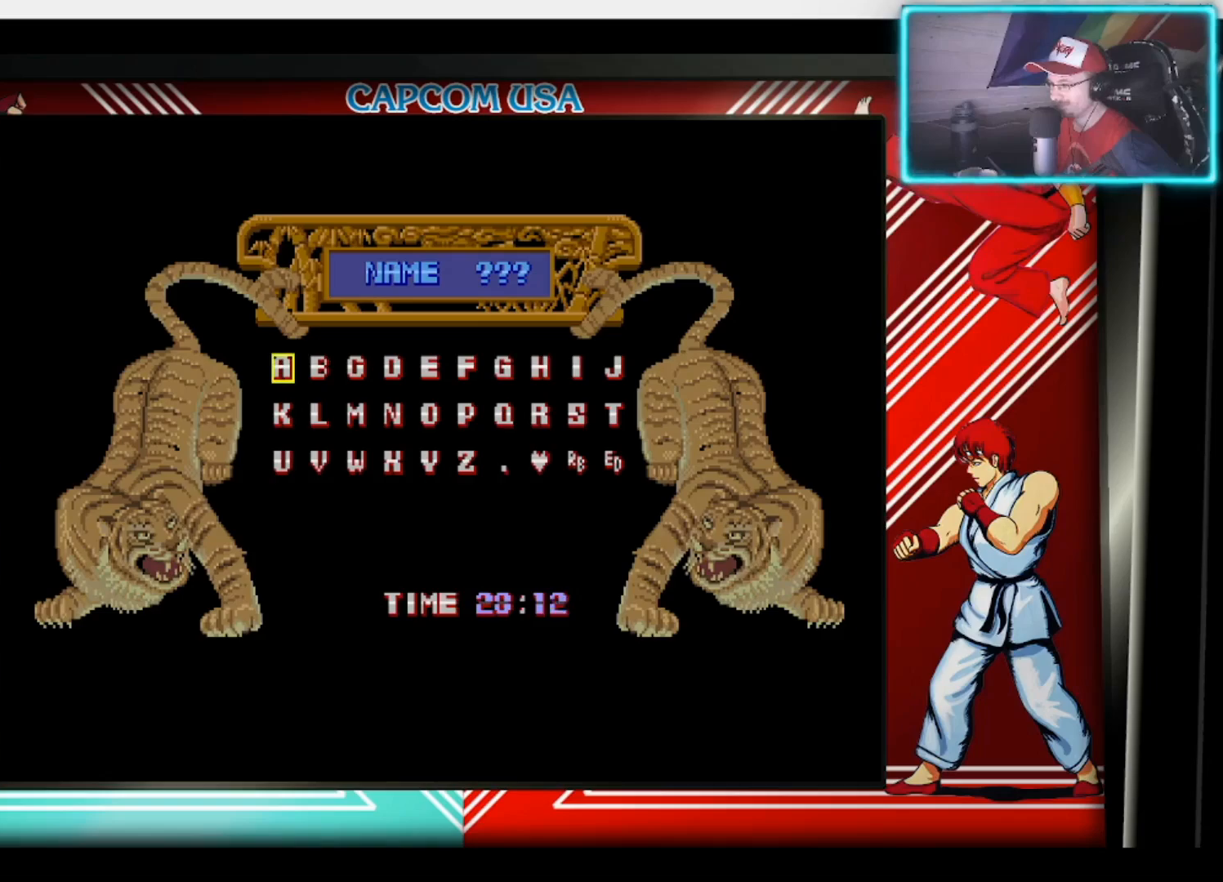
{"buttons": [], "left_stick": "down-right", "right_stick": "center", "events": [[50, "left_stick", "right"], [200, "left_stick", "center"], [350, "left_stick", "down-right"]]}
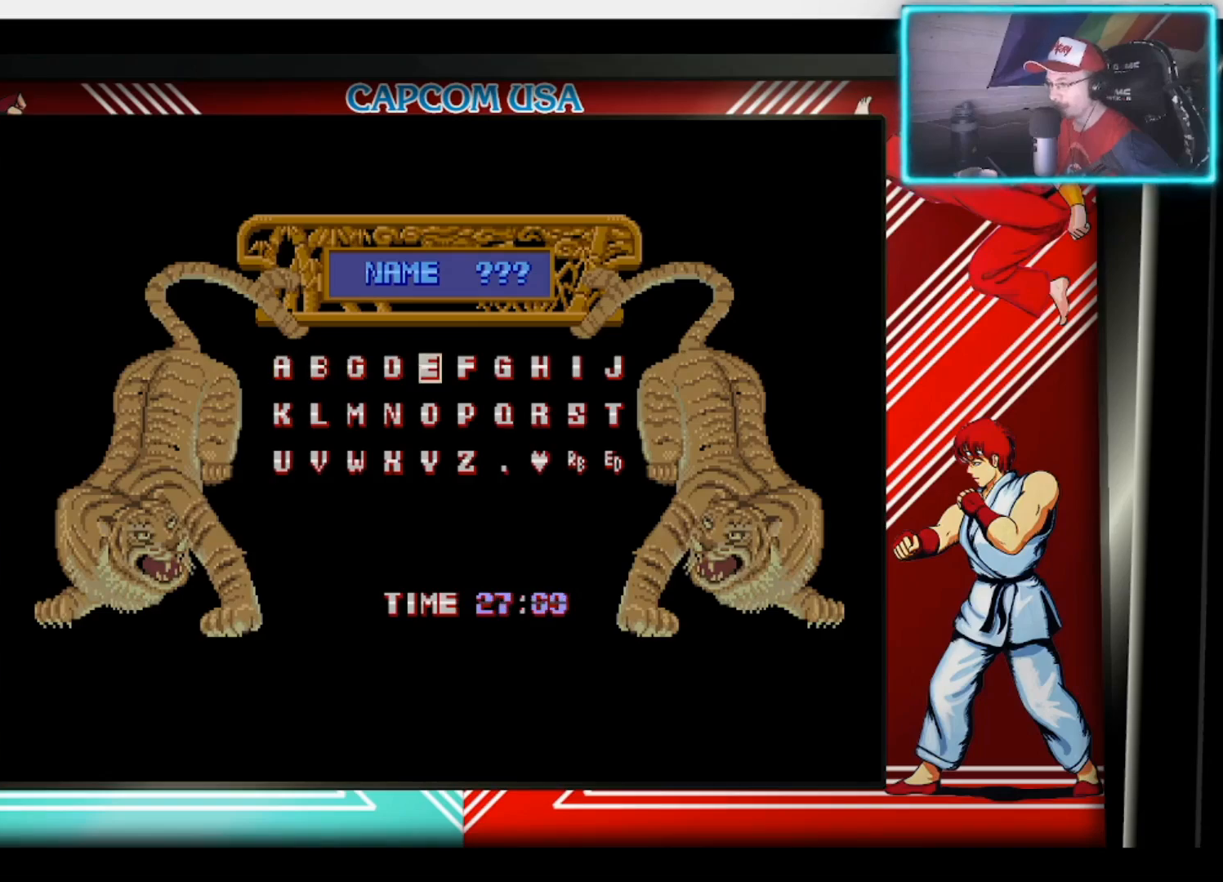
{"buttons": [], "left_stick": "up-right", "right_stick": "center", "events": [[33, "left_stick", "down"], [150, "left_stick", "center"], [433, "left_stick", "up-right"]]}
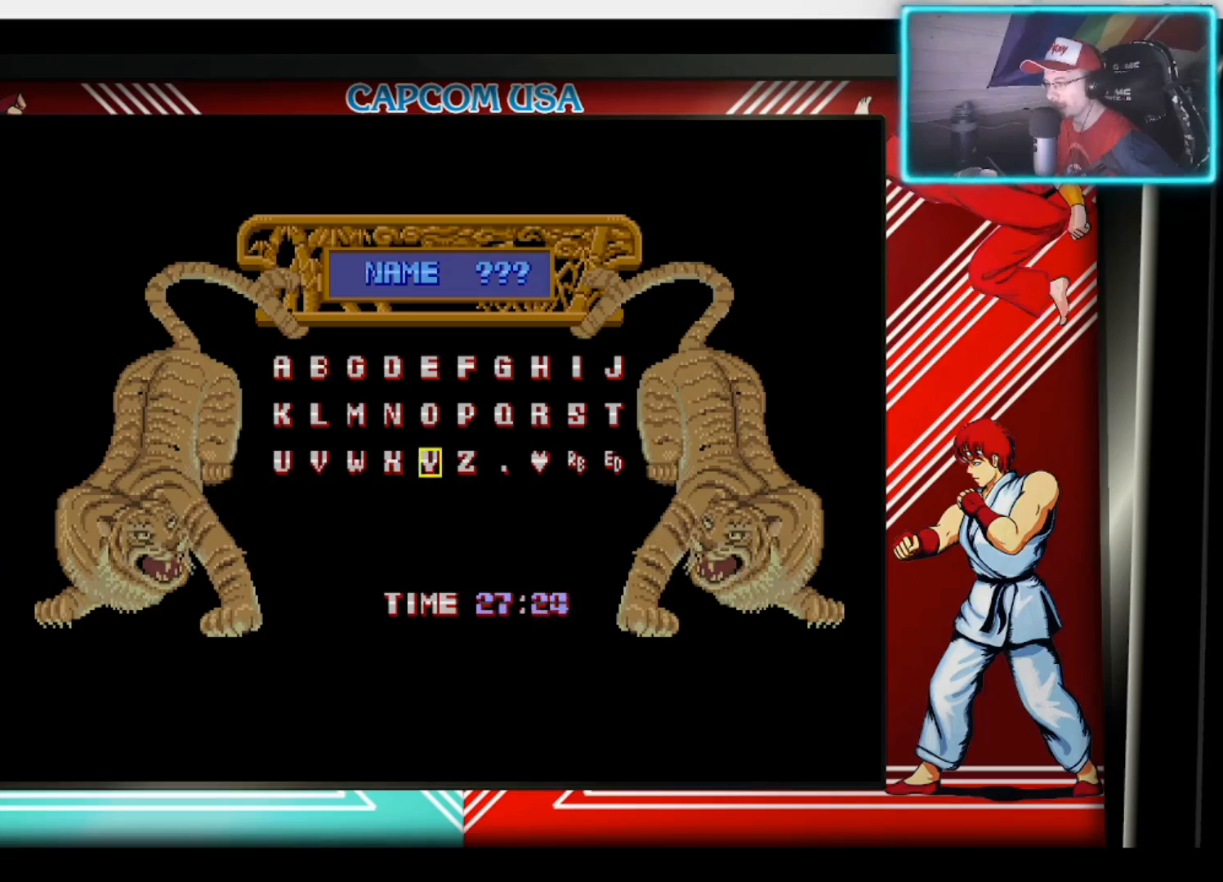
{"buttons": [], "left_stick": "right", "right_stick": "center", "events": [[83, "left_stick", "center"], [167, "left_stick", "right"]]}
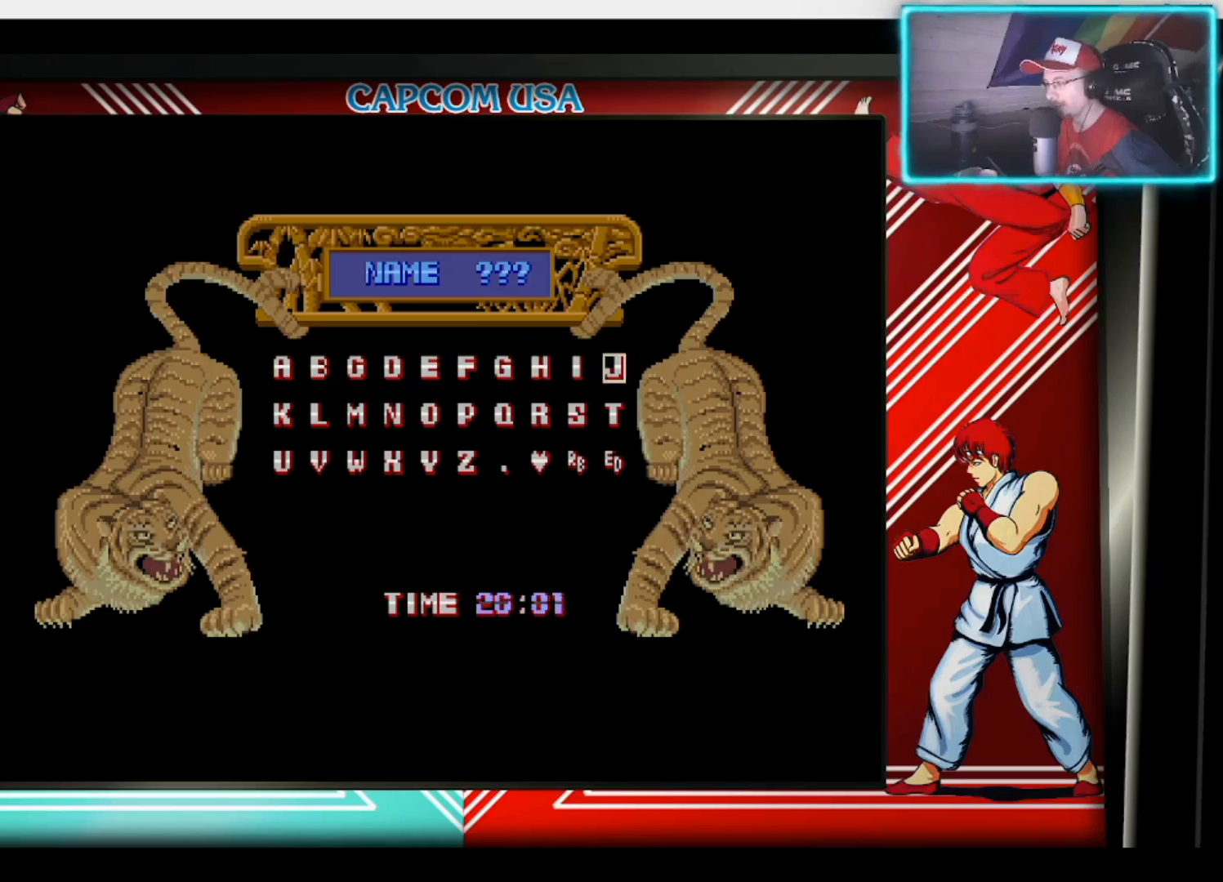
{"buttons": [], "left_stick": "left", "right_stick": "center", "events": [[67, "left_stick", "center"], [150, "left_stick", "down-left"], [250, "left_stick", "left"]]}
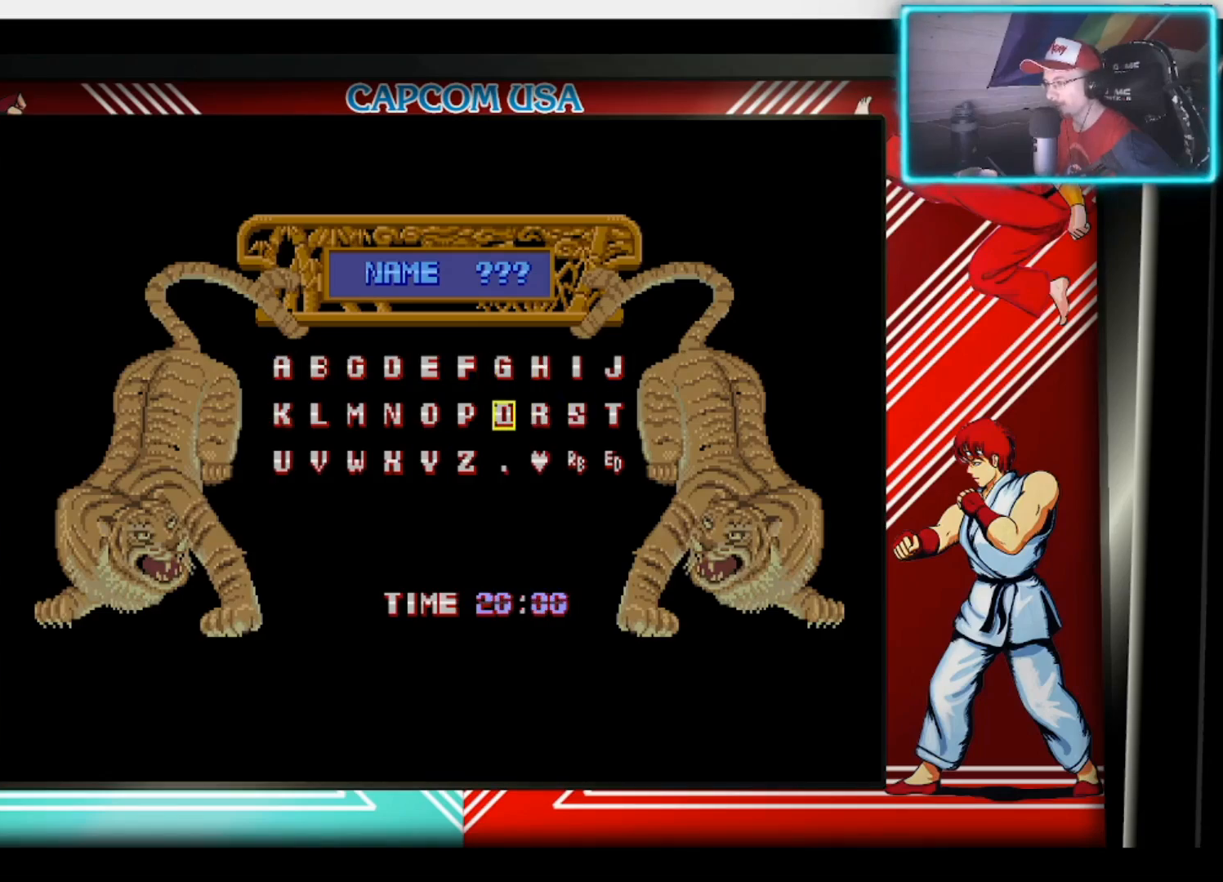
{"buttons": [], "left_stick": "left", "right_stick": "center", "events": [[133, "left_stick", "center"], [317, "left_stick", "left"]]}
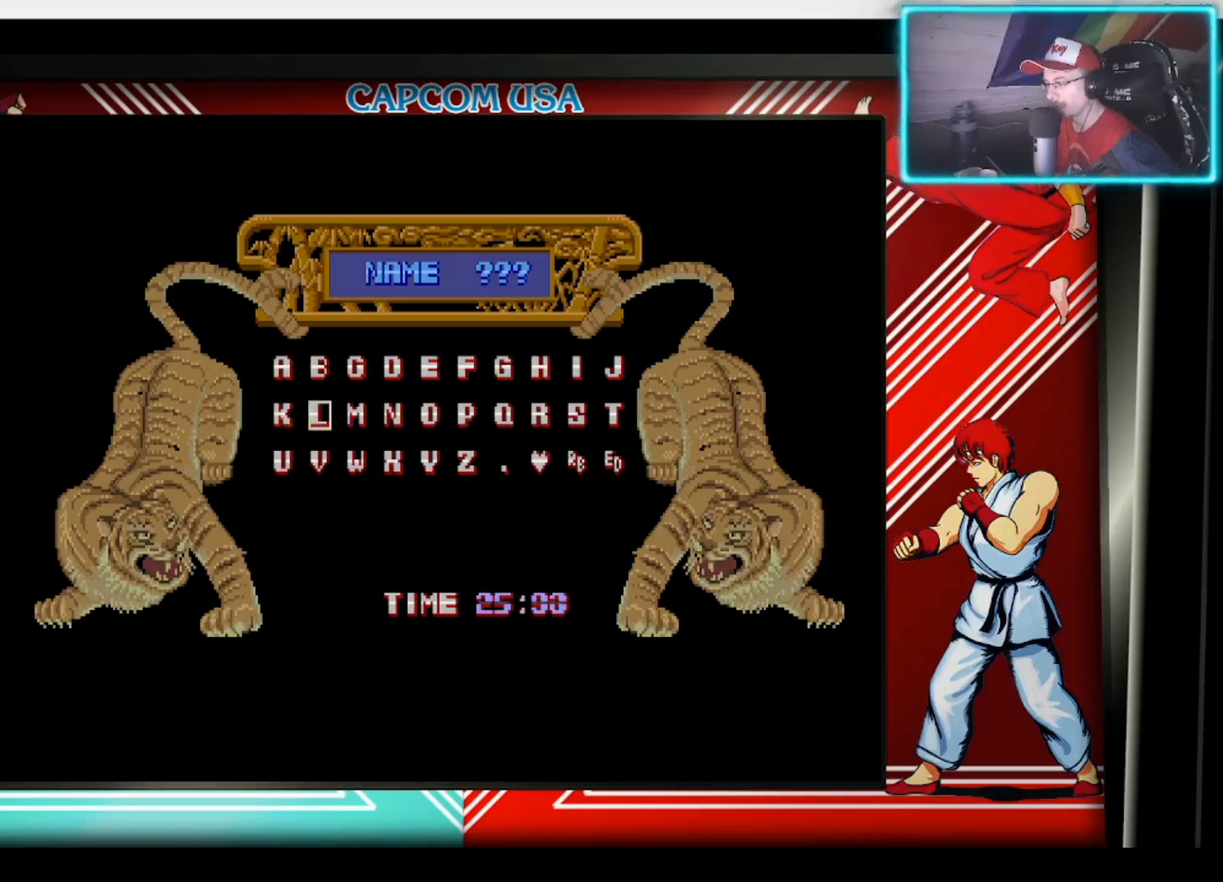
{"buttons": [], "left_stick": "right", "right_stick": "center", "events": [[167, "left_stick", "center"], [350, "left_stick", "right"]]}
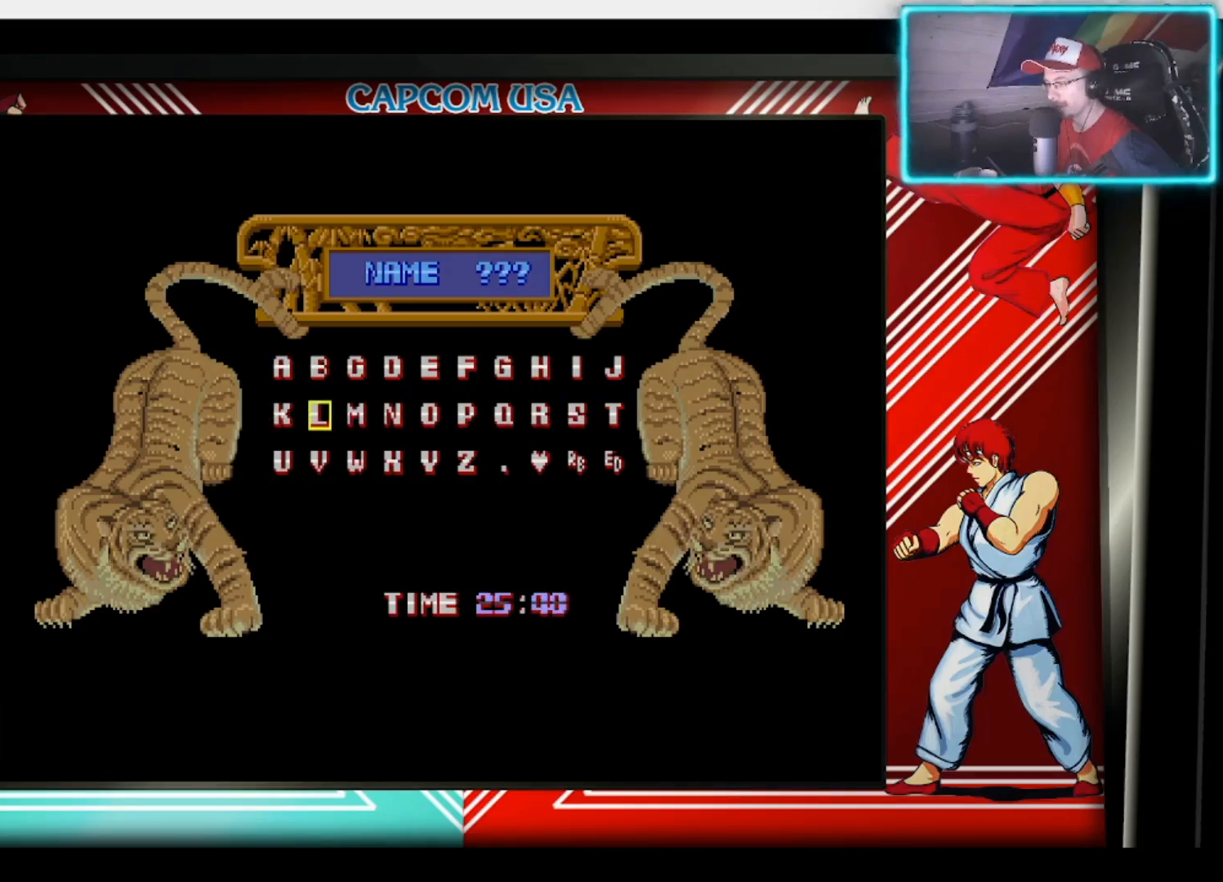
{"buttons": [], "left_stick": "center", "right_stick": "center", "events": [[33, "left_stick", "center"], [300, "left_stick", "left"], [433, "left_stick", "center"]]}
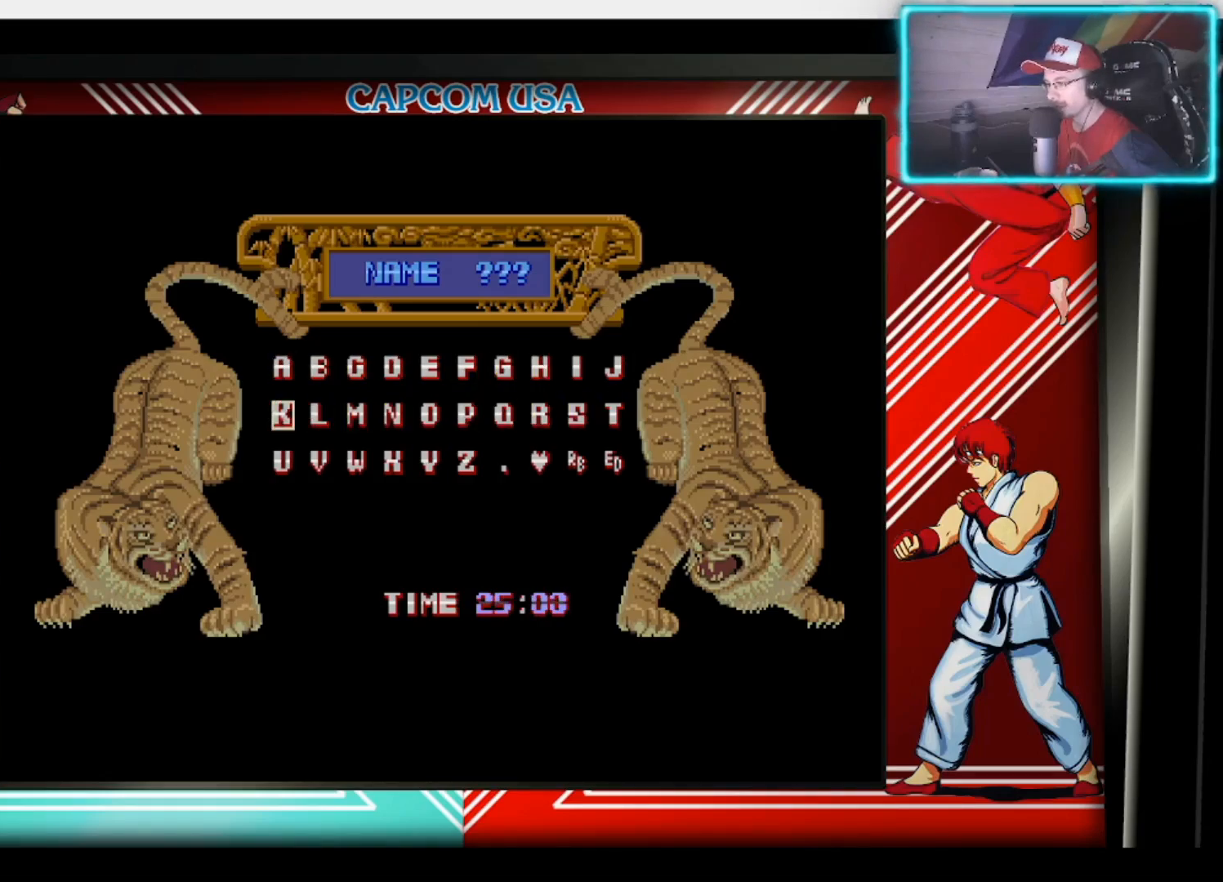
{"buttons": [], "left_stick": "center", "right_stick": "center", "events": [[133, "CROSS", "down"], [217, "CROSS", "up"]]}
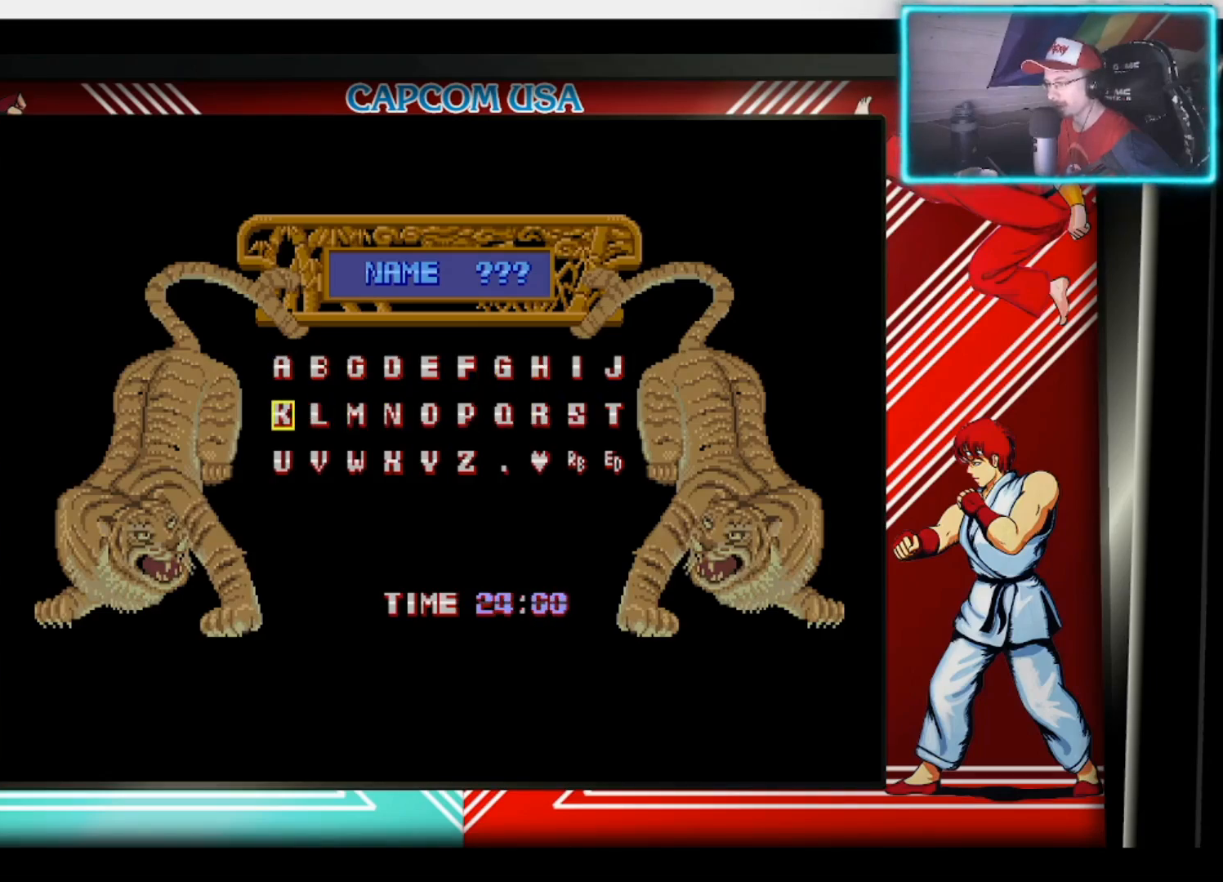
{"buttons": ["CROSS"], "left_stick": "center", "right_stick": "center", "events": [[83, "left_stick", "right"], [183, "left_stick", "center"], [467, "CROSS", "down"]]}
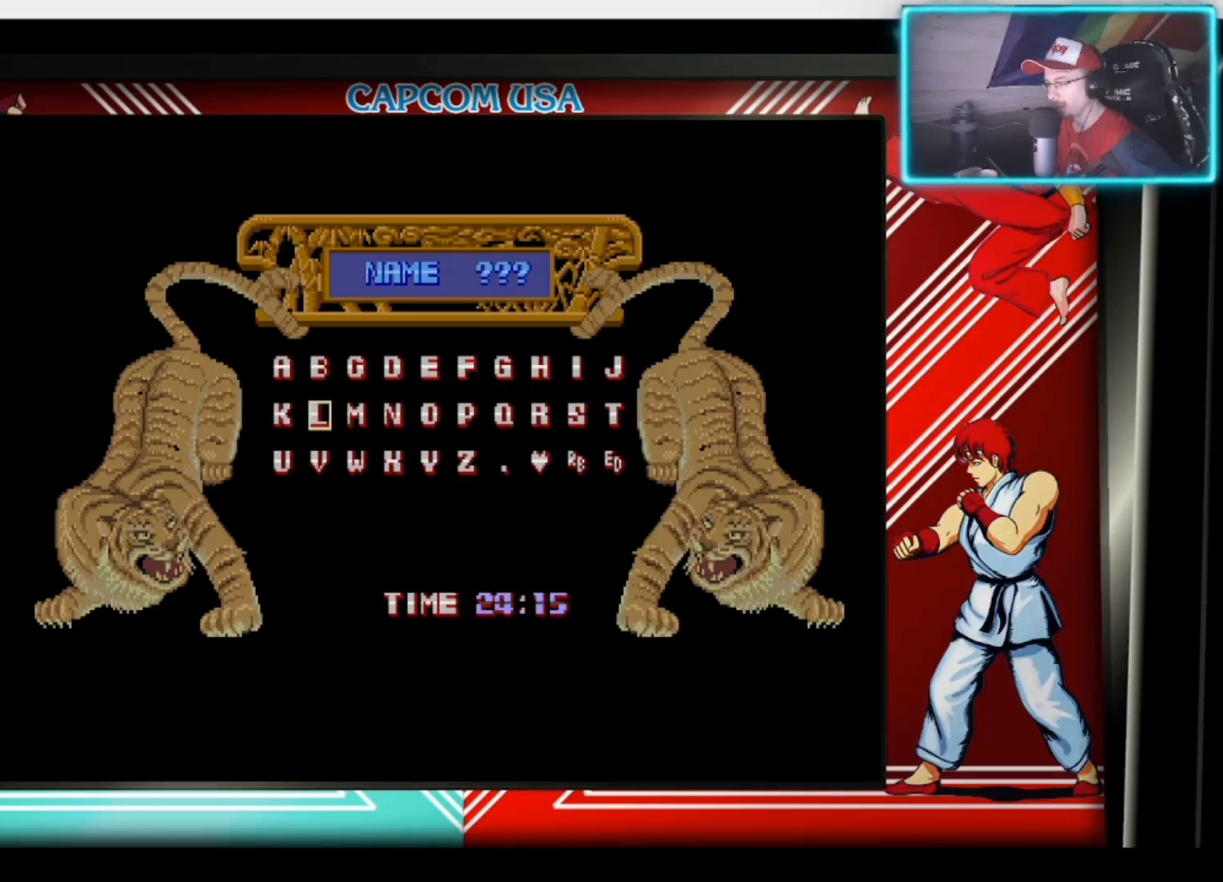
{"buttons": [], "left_stick": "center", "right_stick": "center", "events": [[117, "CROSS", "up"], [267, "SQUARE", "down"], [433, "SQUARE", "up"]]}
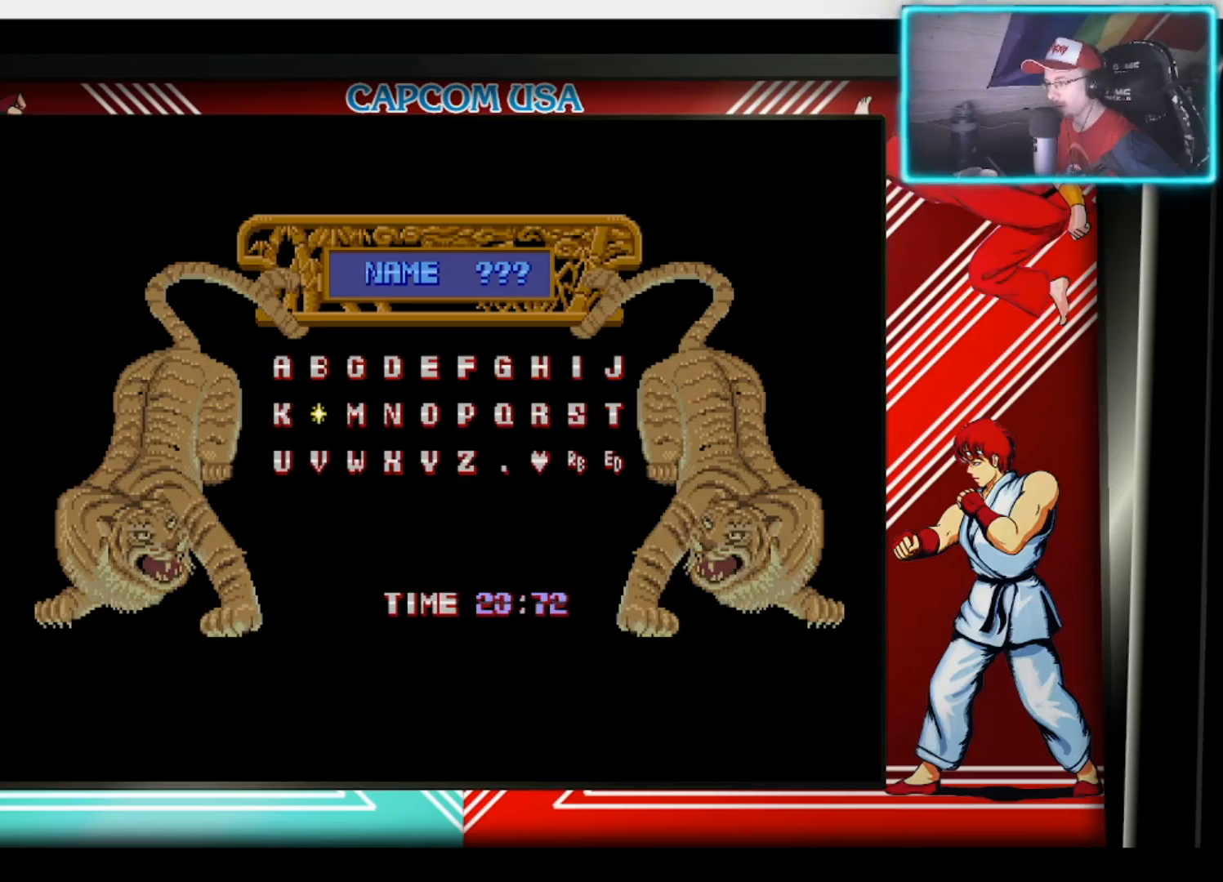
{"buttons": [], "left_stick": "center", "right_stick": "center", "events": [[183, "TRIANGLE", "down"], [333, "TRIANGLE", "up"]]}
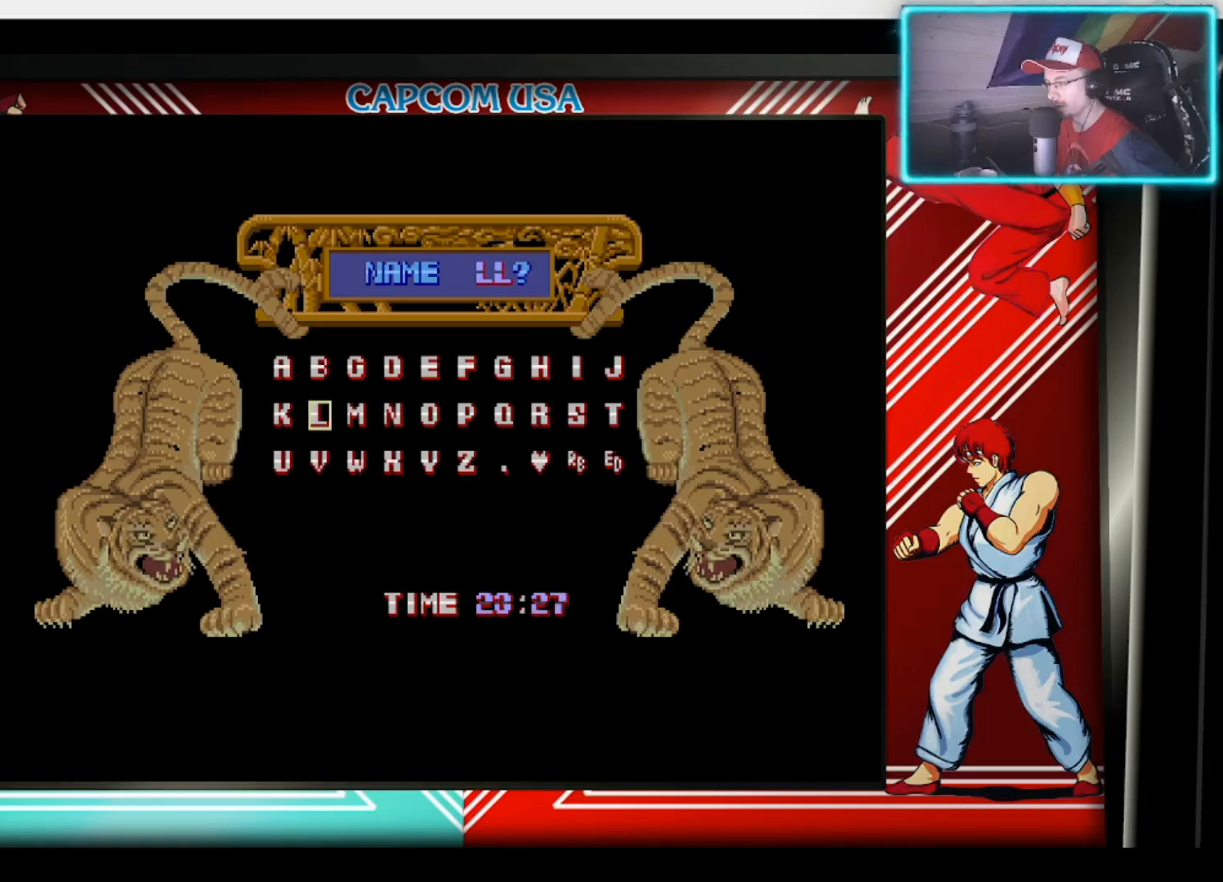
{"buttons": [], "left_stick": "center", "right_stick": "center", "events": []}
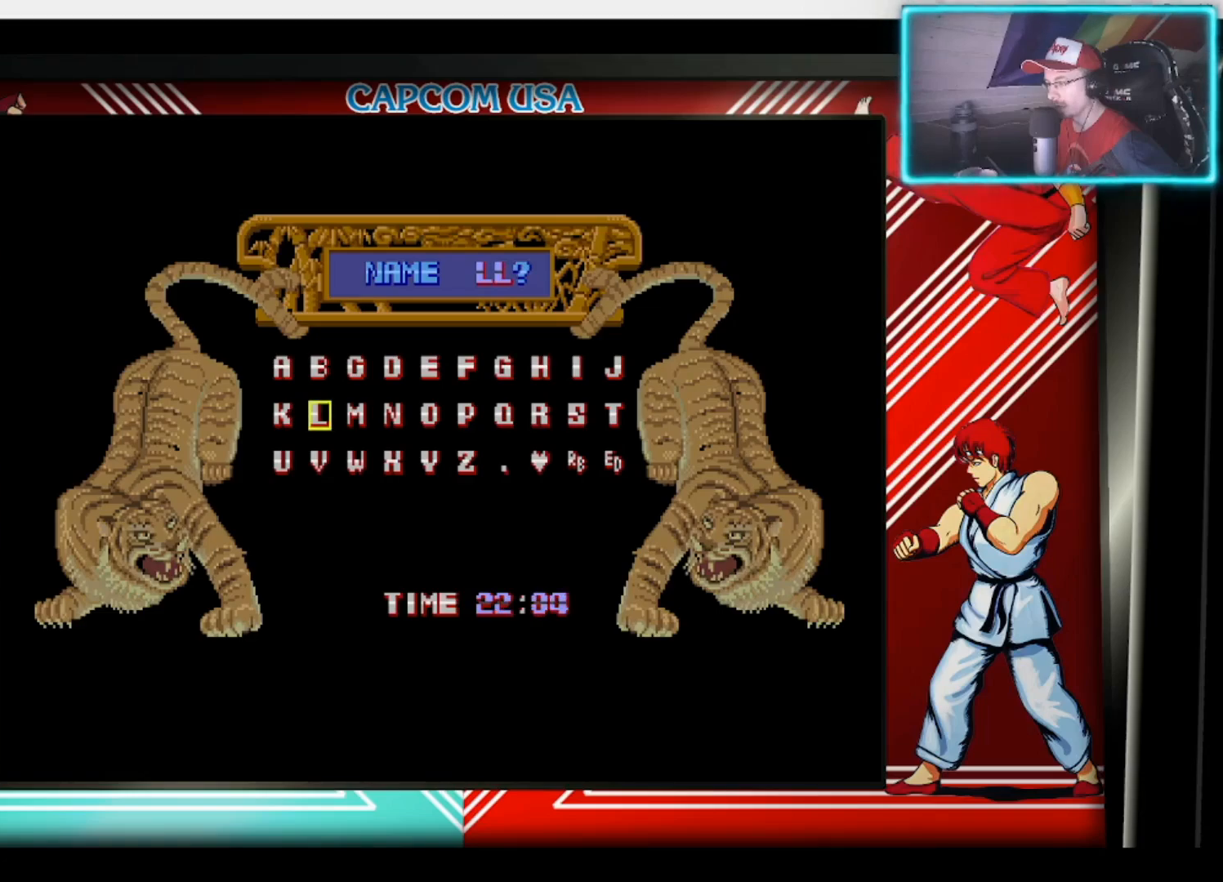
{"buttons": [], "left_stick": "right", "right_stick": "center", "events": [[117, "left_stick", "right"]]}
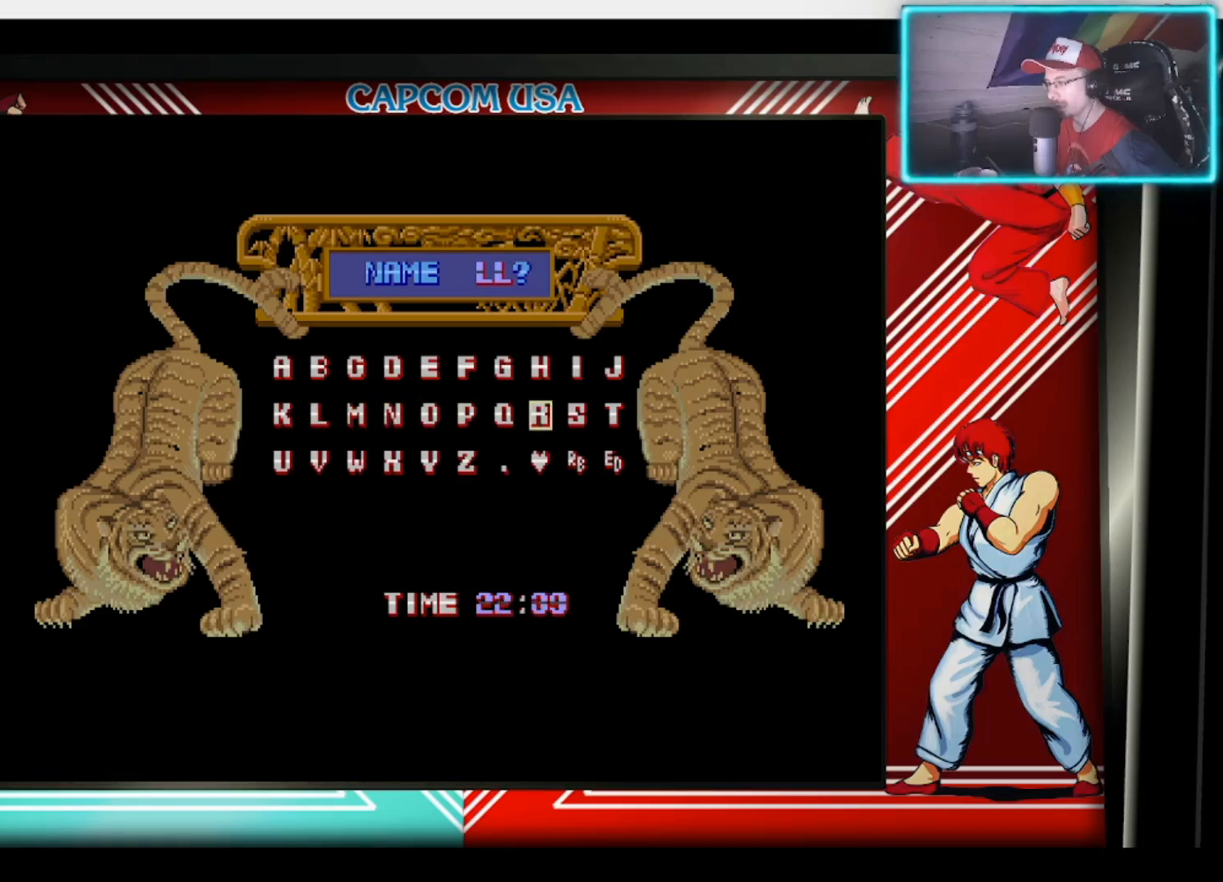
{"buttons": [], "left_stick": "up", "right_stick": "center", "events": [[83, "left_stick", "down-left"], [183, "left_stick", "center"], [500, "left_stick", "up"]]}
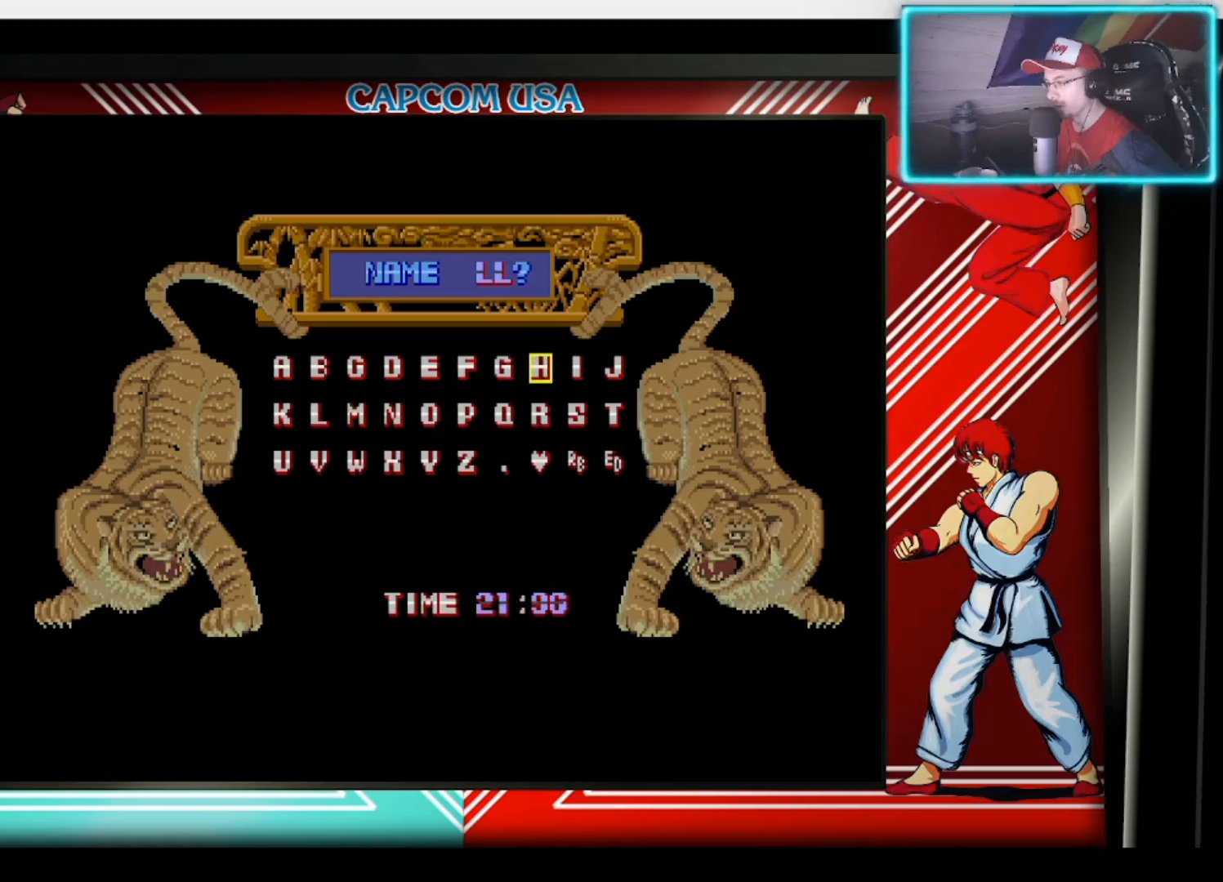
{"buttons": [], "left_stick": "center", "right_stick": "center", "events": [[117, "left_stick", "center"], [283, "left_stick", "right"], [417, "left_stick", "center"]]}
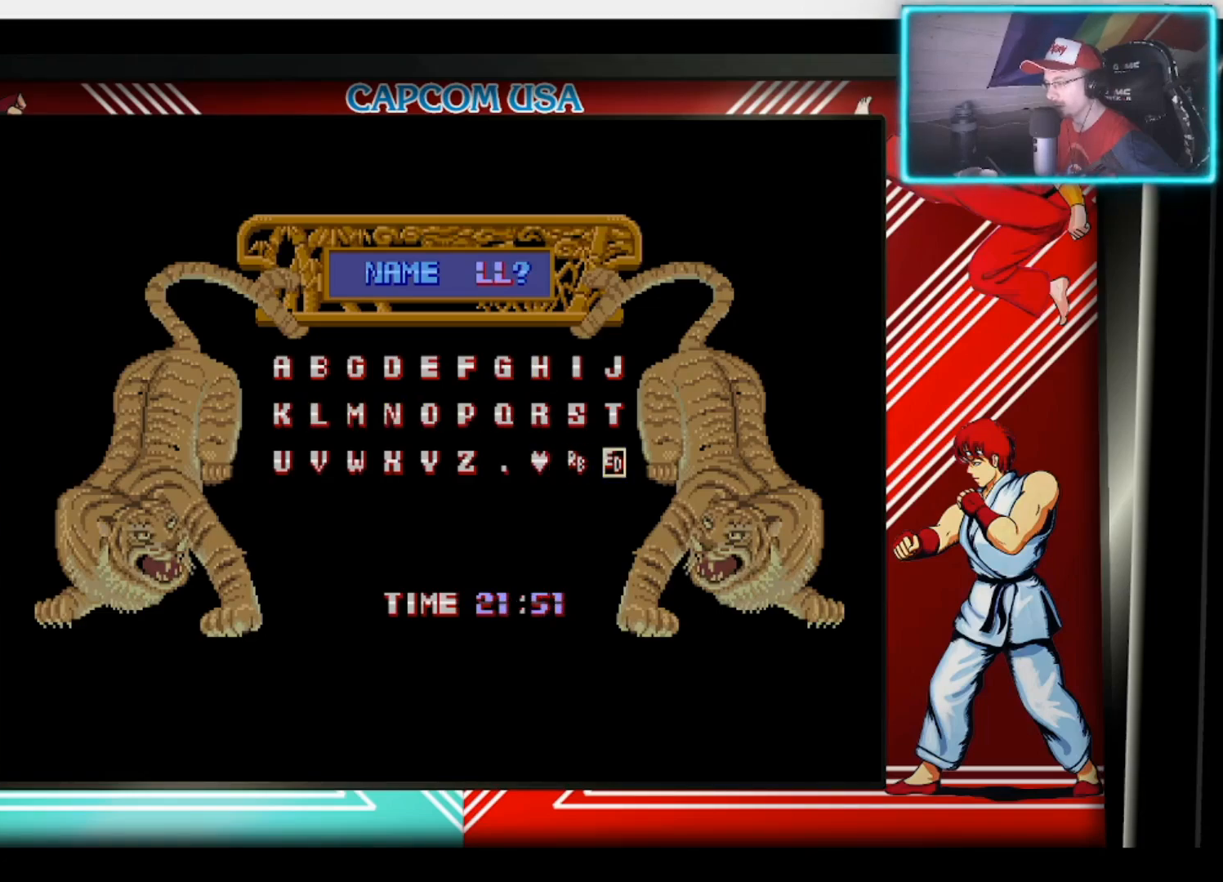
{"buttons": [], "left_stick": "center", "right_stick": "center", "events": [[83, "TRIANGLE", "down"], [217, "TRIANGLE", "up"]]}
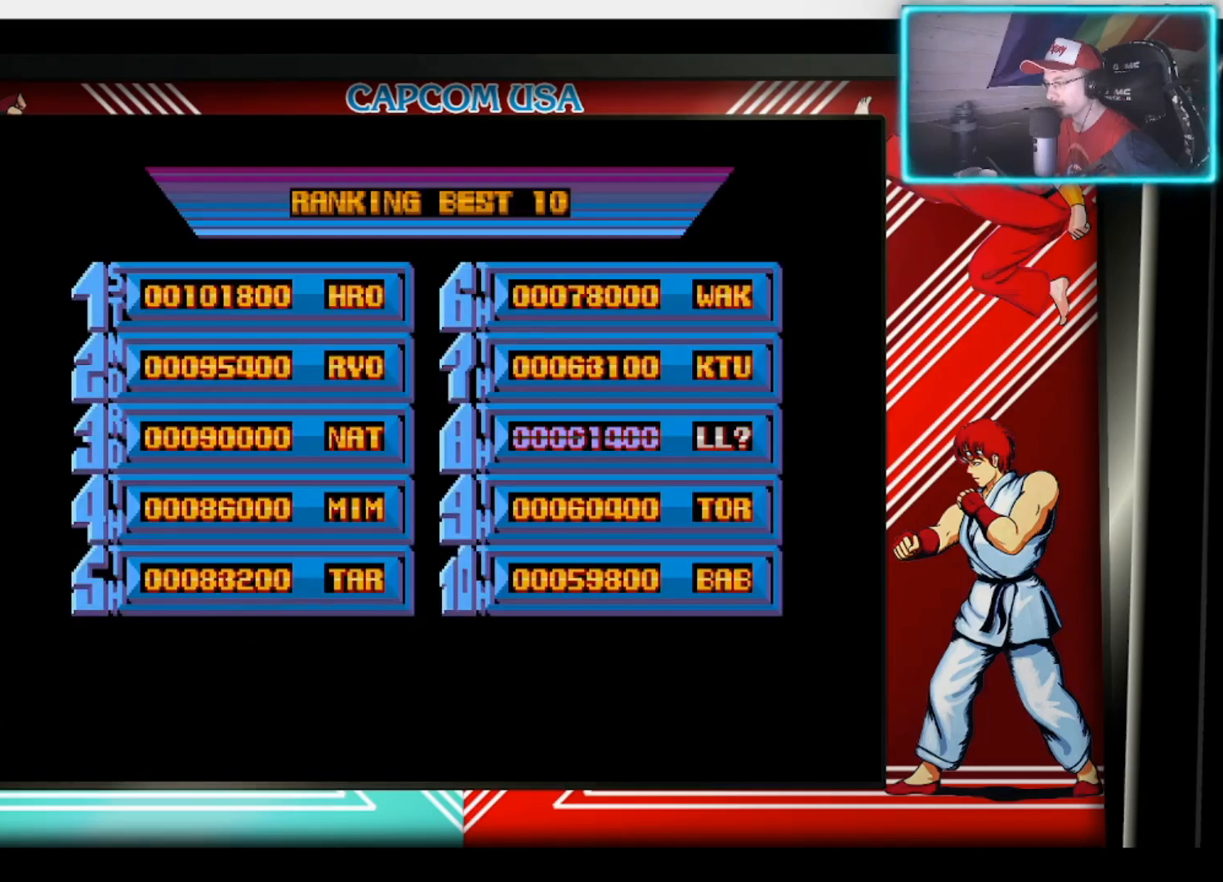
{"buttons": [], "left_stick": "center", "right_stick": "center", "events": [[133, "left_stick", "left"], [283, "left_stick", "center"]]}
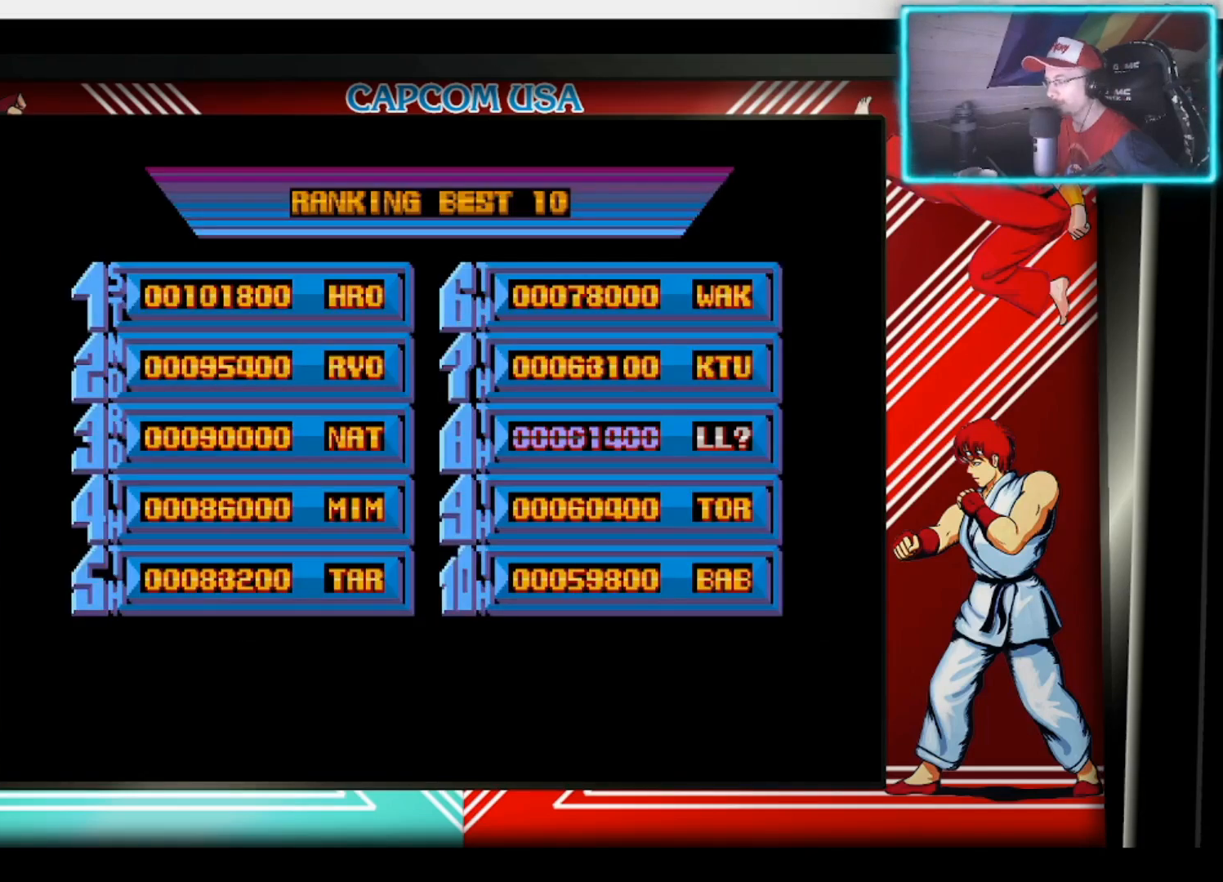
{"buttons": [], "left_stick": "center", "right_stick": "center", "events": []}
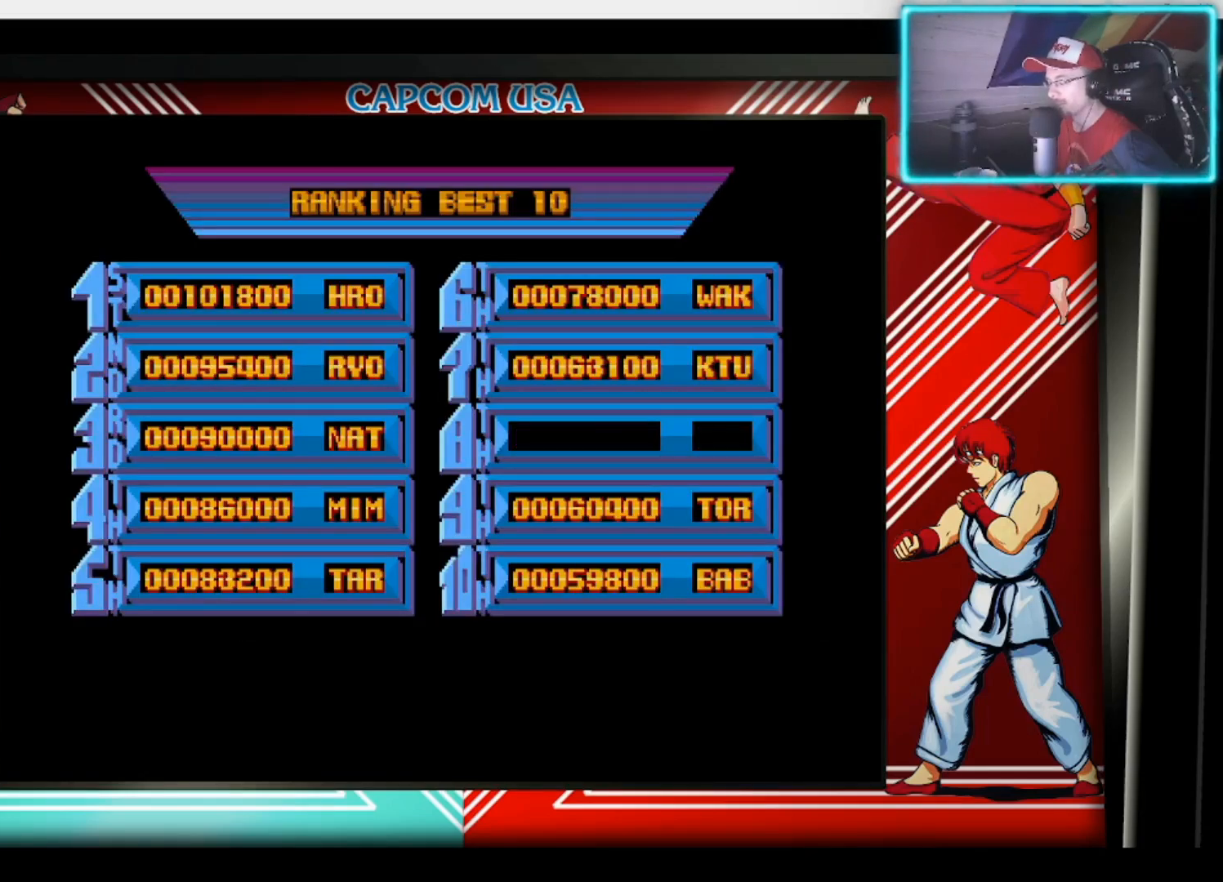
{"buttons": ["SQUARE", "TRIANGLE"], "left_stick": "center", "right_stick": "center", "events": [[400, "SQUARE", "down"], [483, "TRIANGLE", "down"]]}
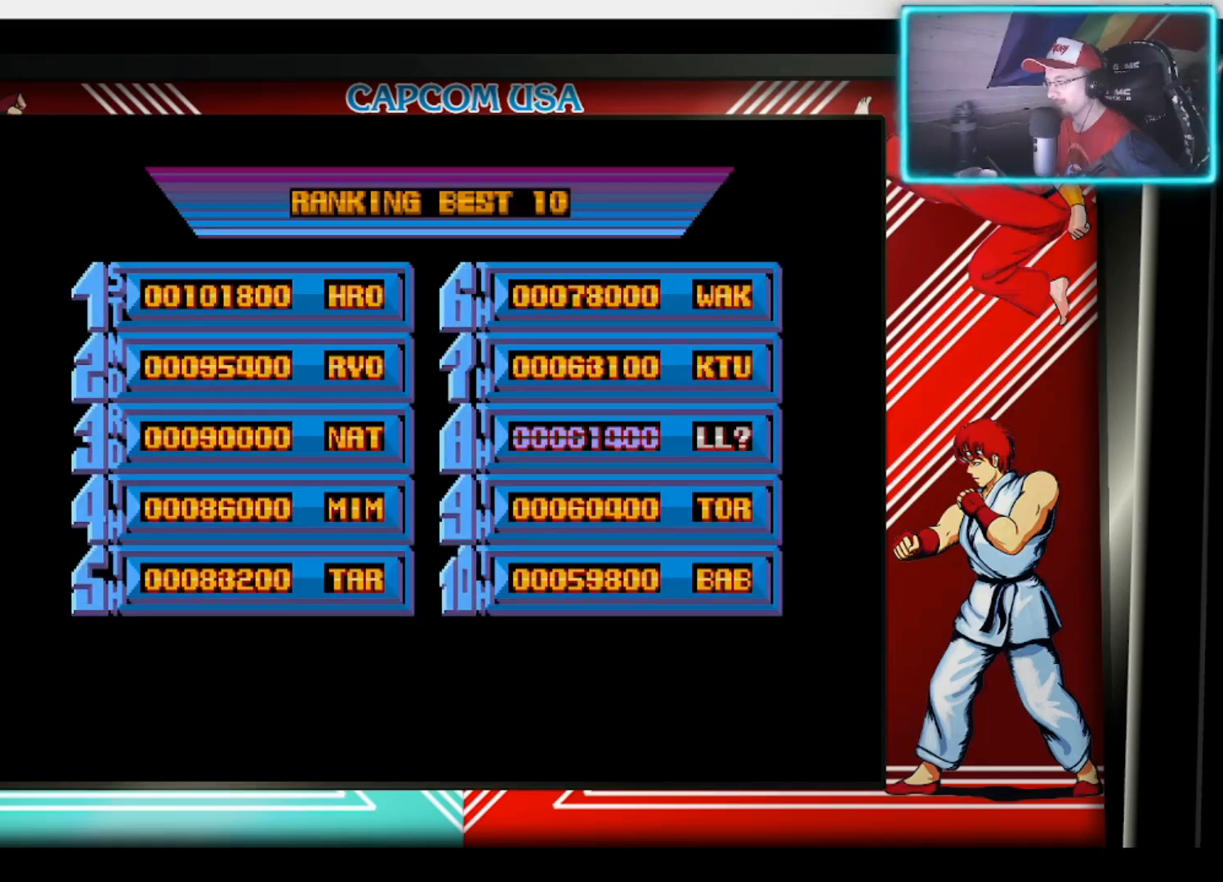
{"buttons": [], "left_stick": "center", "right_stick": "center", "events": [[50, "CIRCLE", "down"], [83, "SQUARE", "up"], [133, "TRIANGLE", "up"], [167, "CIRCLE", "up"], [350, "CROSS", "down"], [500, "CROSS", "up"]]}
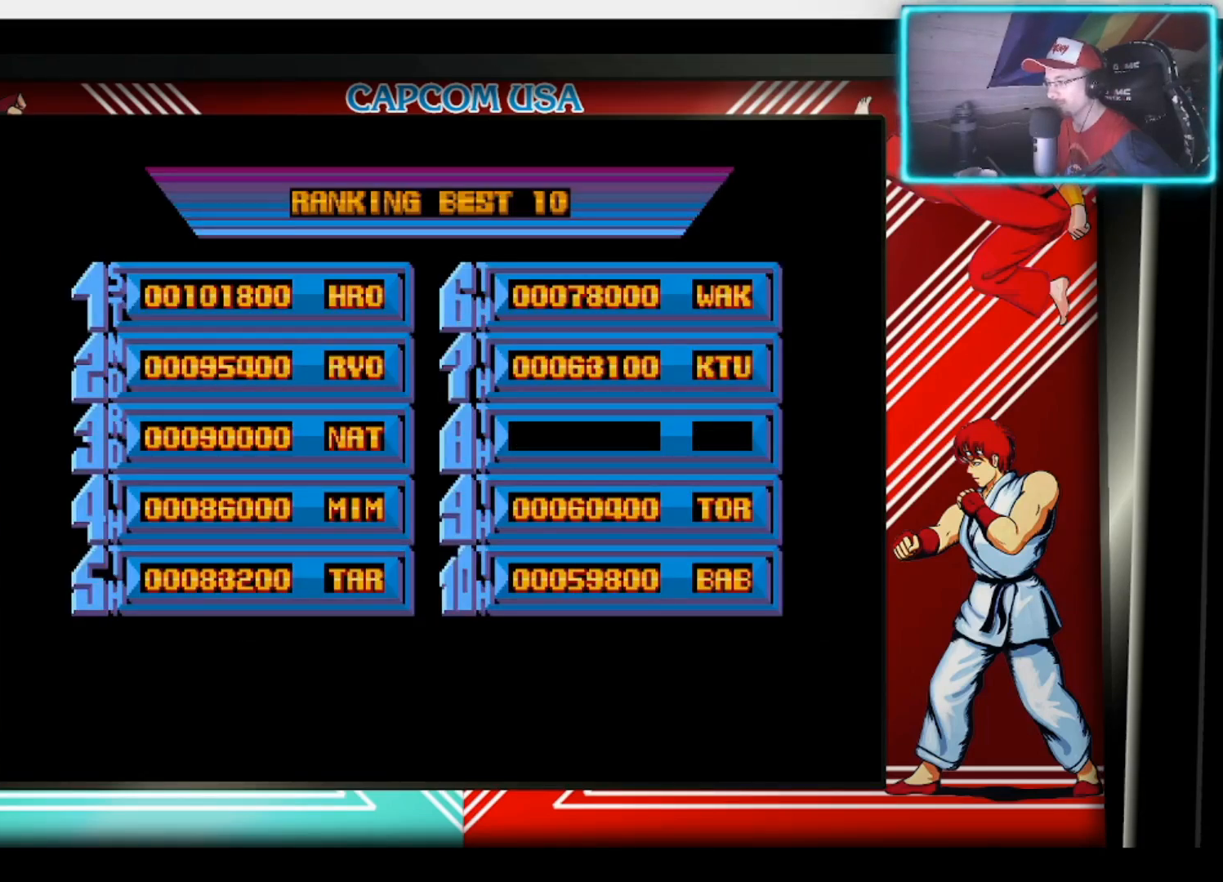
{"buttons": [], "left_stick": "center", "right_stick": "center", "events": [[183, "TRIANGLE", "down"], [300, "TRIANGLE", "up"]]}
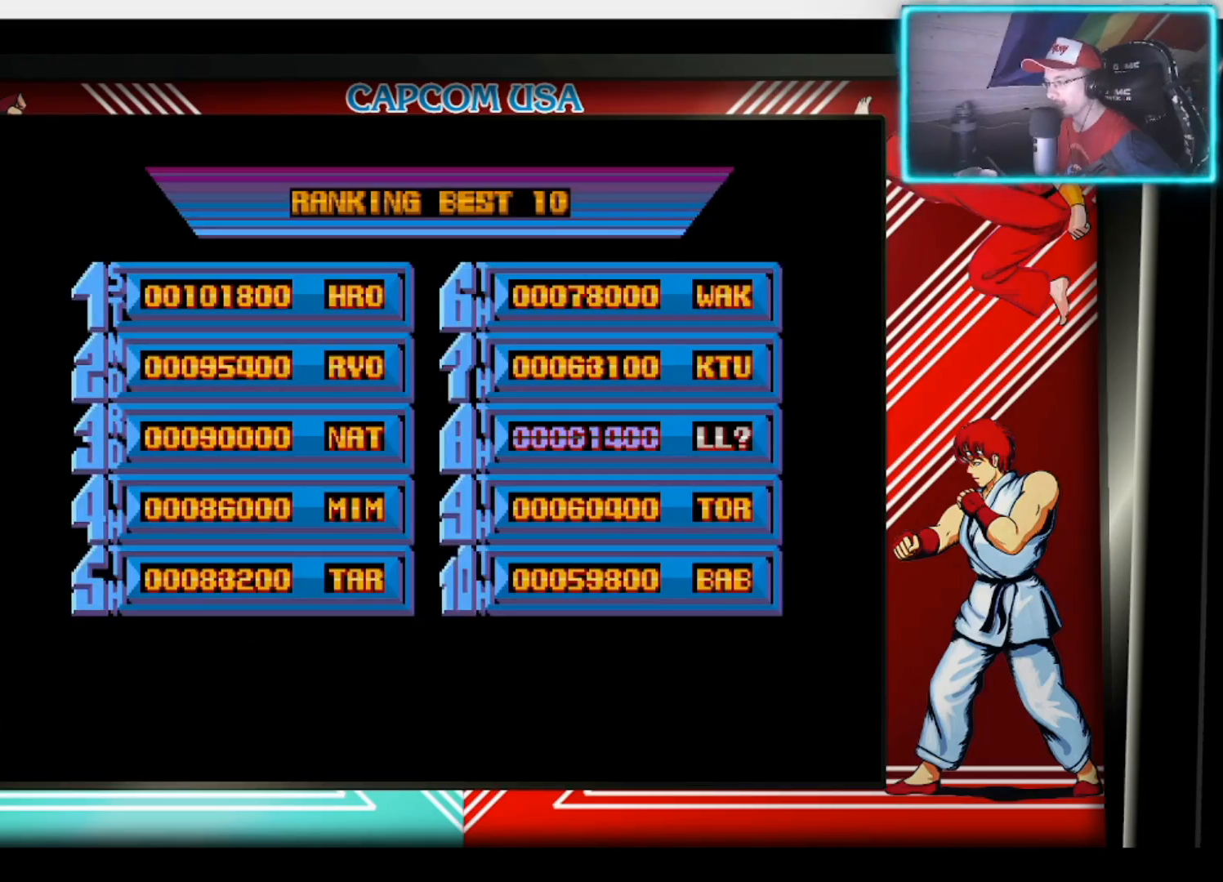
{"buttons": ["SQUARE"], "left_stick": "center", "right_stick": "center", "events": [[283, "CIRCLE", "down"], [350, "CIRCLE", "up"], [467, "SQUARE", "down"]]}
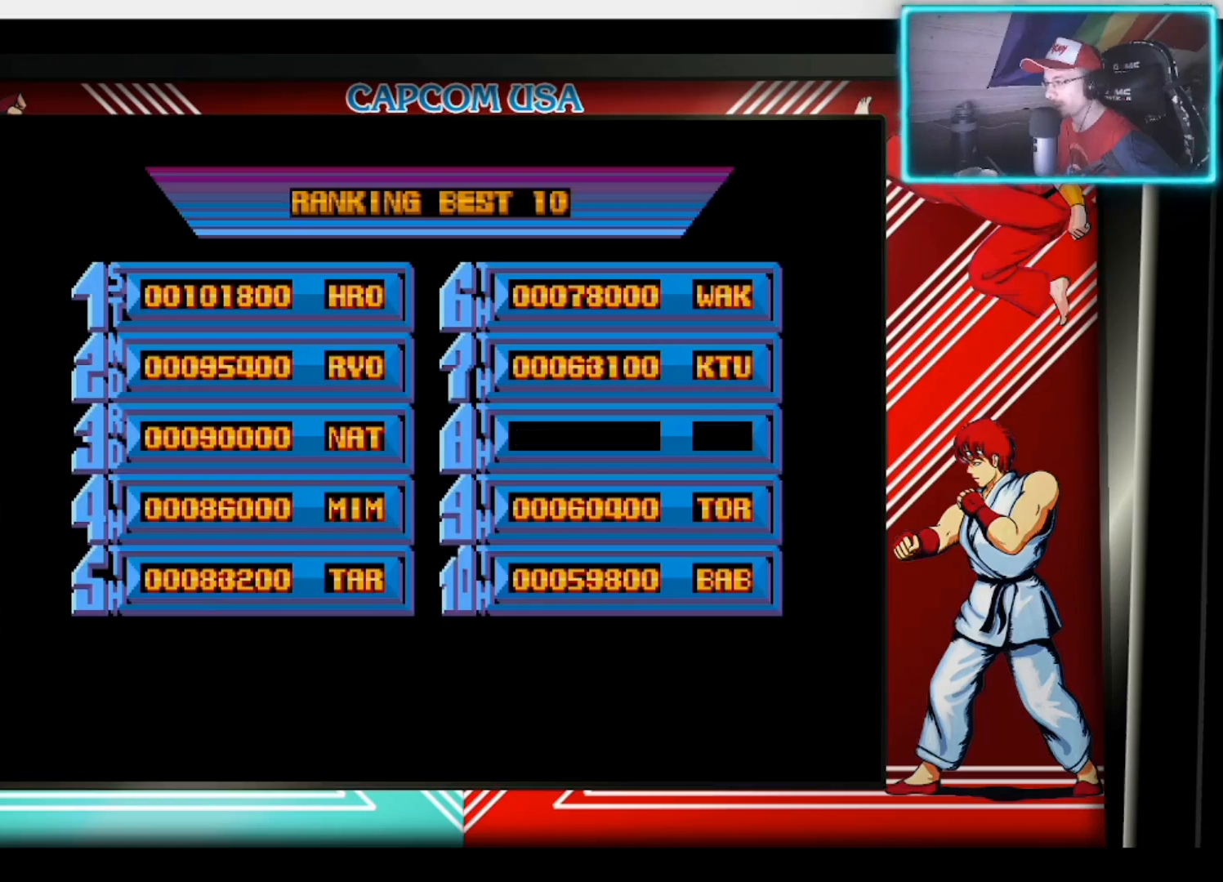
{"buttons": [], "left_stick": "center", "right_stick": "center", "events": [[100, "SQUARE", "up"]]}
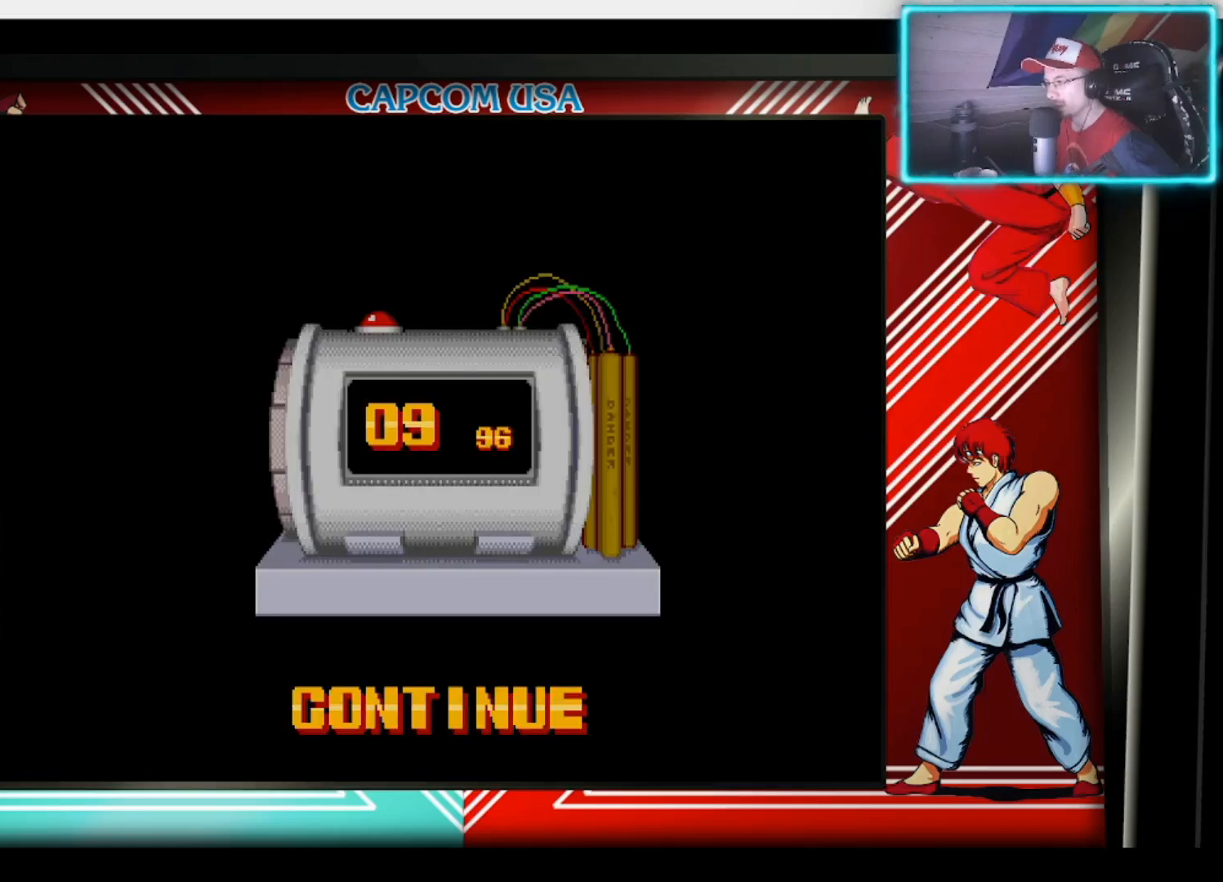
{"buttons": [], "left_stick": "center", "right_stick": "center", "events": []}